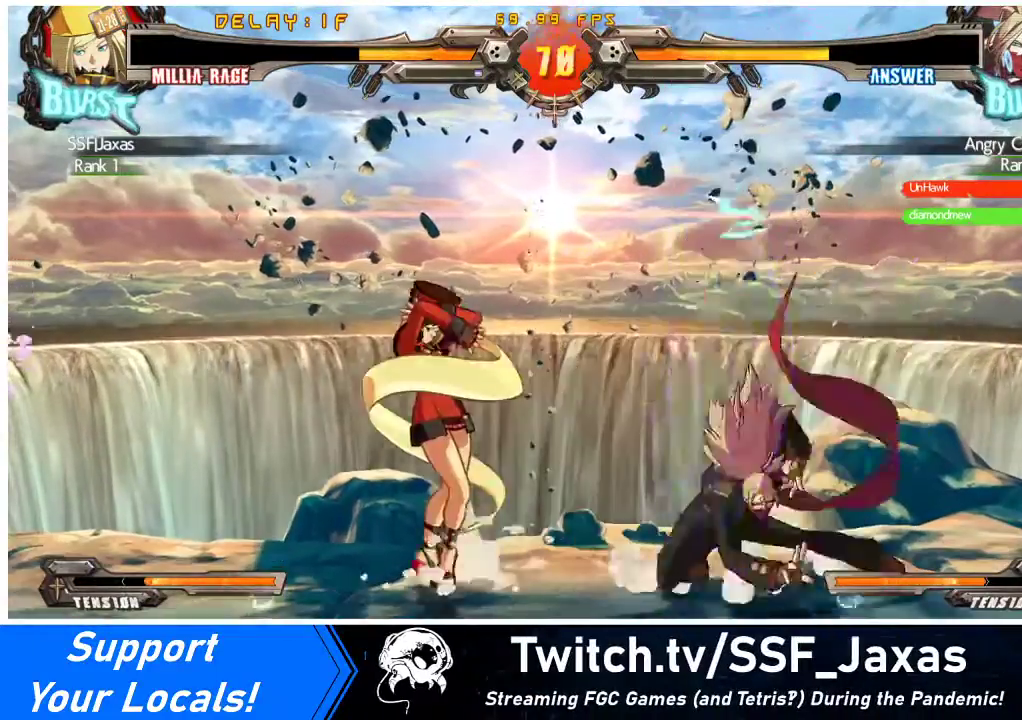
Gameplay with a controller (arcade stick); each line is a JSON object with the inputs held at the frame after it. "events" lists button and stick changes between this image and that frame as [ms after this image, input, new state], when the widget could be followed in between. Not read: L3 R3 other_buttons.
{"buttons": [], "events": [[33, "TRIANGLE", "down"], [167, "TRIANGLE", "up"], [333, "R1", "down"], [467, "R1", "up"]]}
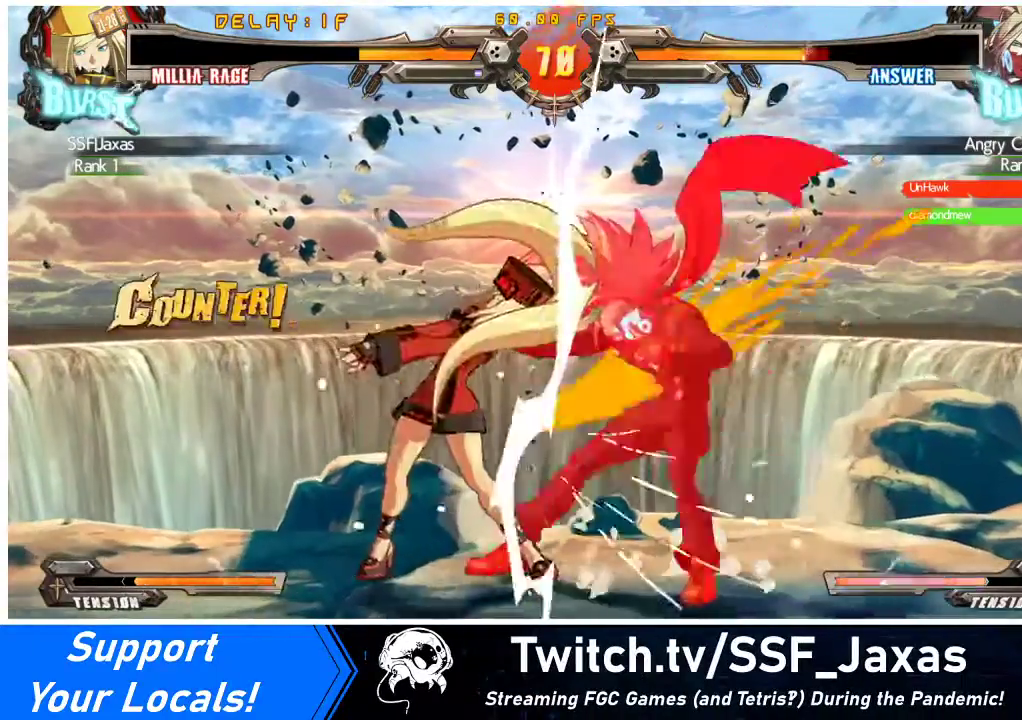
{"buttons": [], "events": [[100, "DPAD_DOWN", "down"], [167, "DPAD_LEFT", "down"], [167, "SQUARE", "down"], [200, "DPAD_DOWN", "up"], [267, "DPAD_LEFT", "up"], [300, "SQUARE", "up"]]}
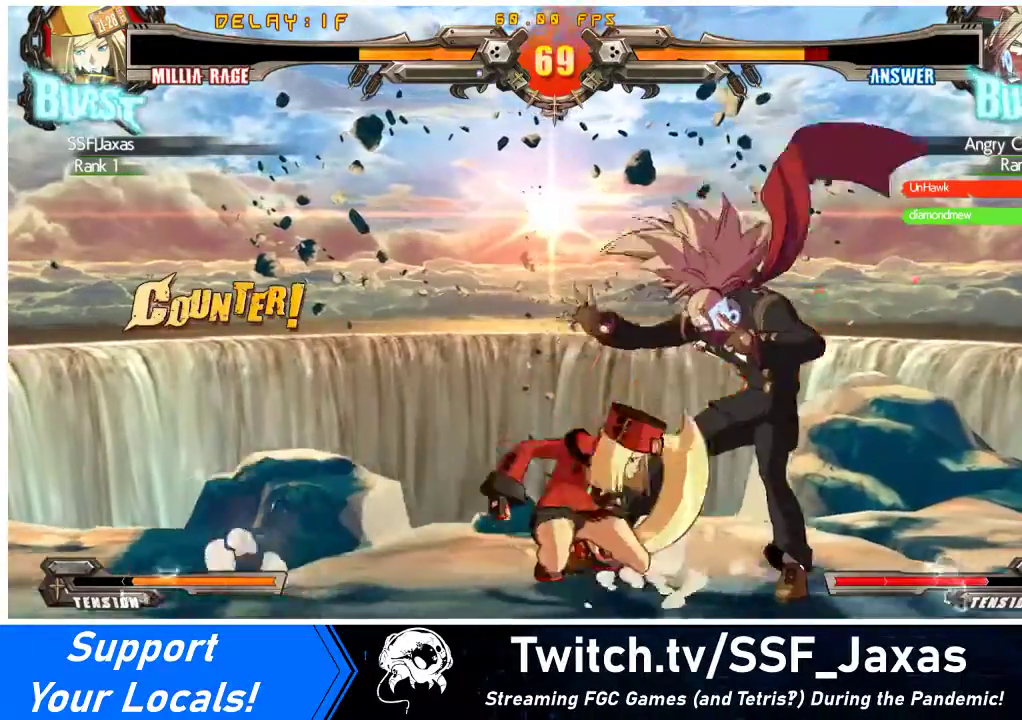
{"buttons": ["DPAD_RIGHT"], "events": [[133, "CIRCLE", "down"], [267, "CIRCLE", "up"], [333, "DPAD_RIGHT", "down"], [400, "DPAD_RIGHT", "up"], [467, "DPAD_RIGHT", "down"]]}
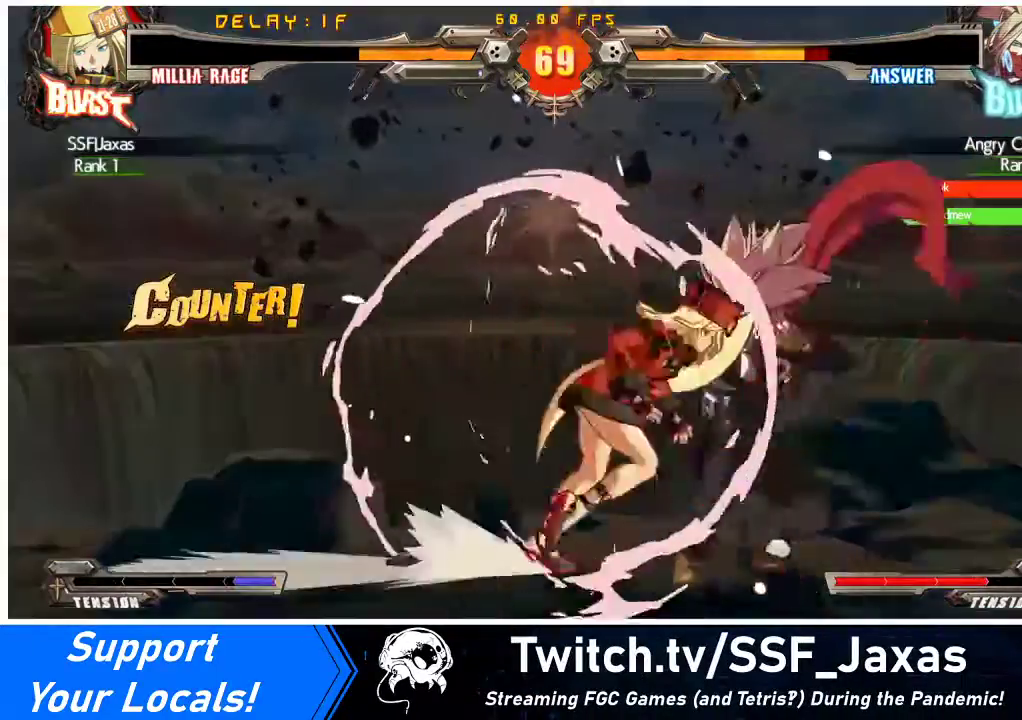
{"buttons": [], "events": [[33, "DPAD_DOWN", "down"], [67, "CROSS", "down"], [100, "DPAD_RIGHT", "up"], [167, "DPAD_DOWN", "up"], [200, "CROSS", "up"], [333, "SQUARE", "down"], [433, "SQUARE", "up"]]}
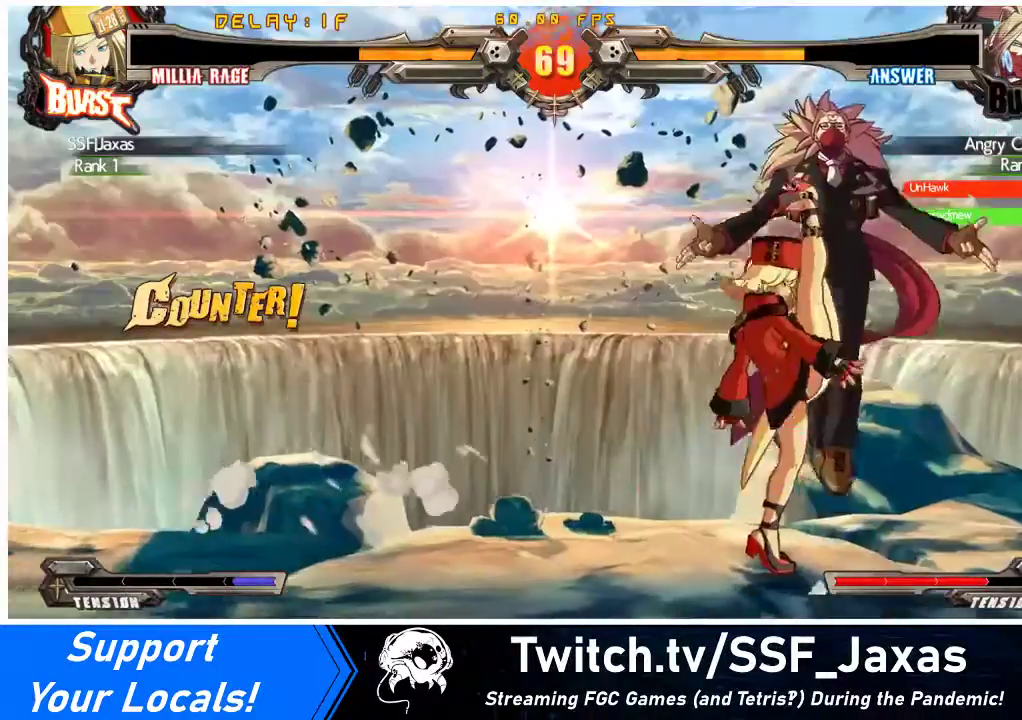
{"buttons": [], "events": []}
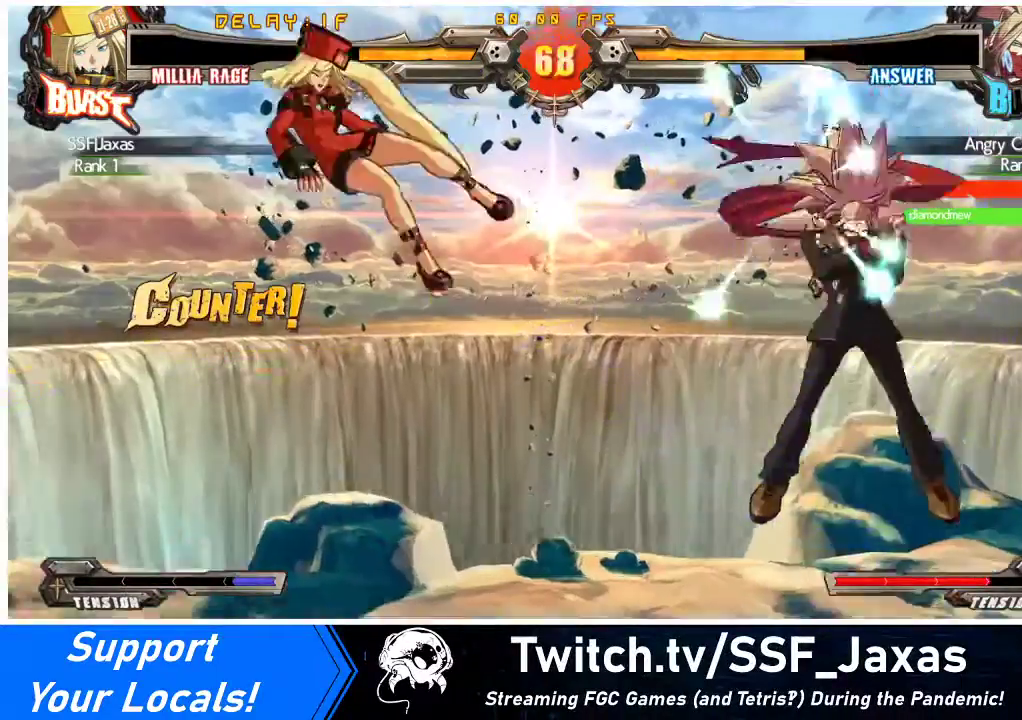
{"buttons": ["DPAD_LEFT"], "events": [[167, "SQUARE", "down"], [300, "SQUARE", "up"], [400, "DPAD_LEFT", "down"], [433, "DPAD_LEFT", "up"], [500, "DPAD_LEFT", "down"]]}
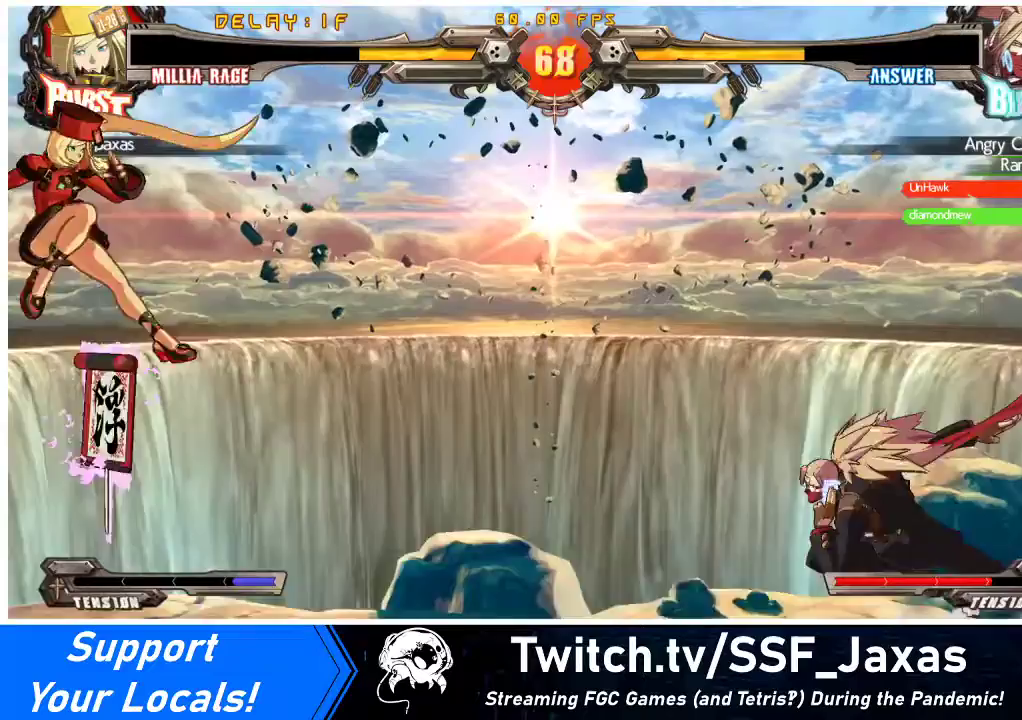
{"buttons": ["DPAD_LEFT"], "events": [[167, "DPAD_LEFT", "up"], [367, "DPAD_LEFT", "down"]]}
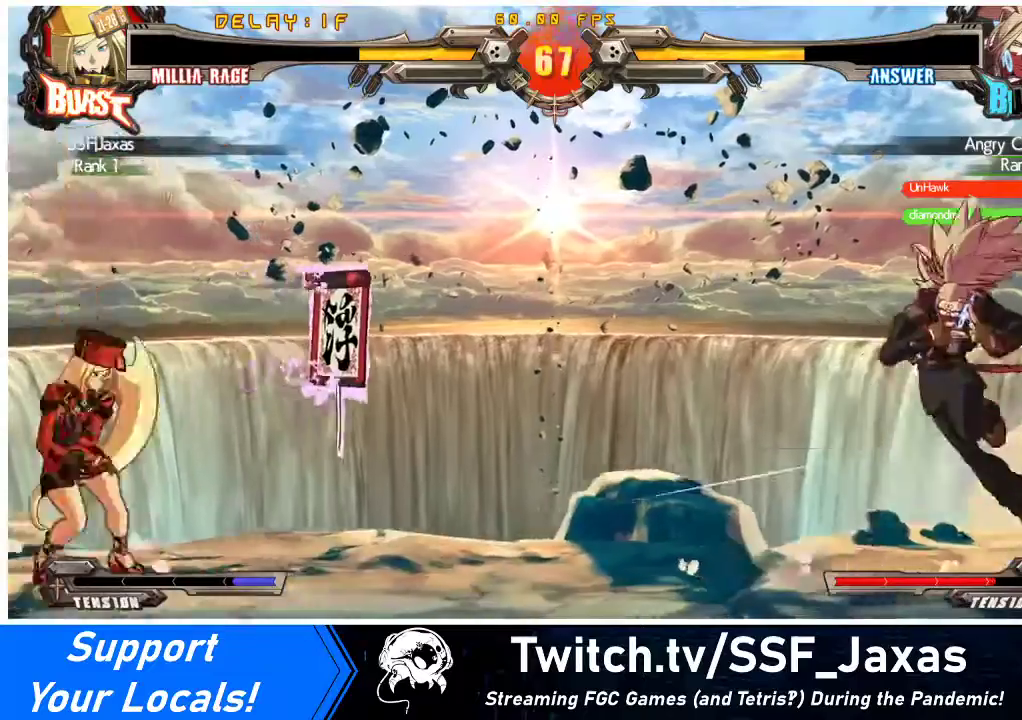
{"buttons": ["DPAD_DOWN", "DPAD_LEFT"], "events": [[500, "DPAD_DOWN", "down"]]}
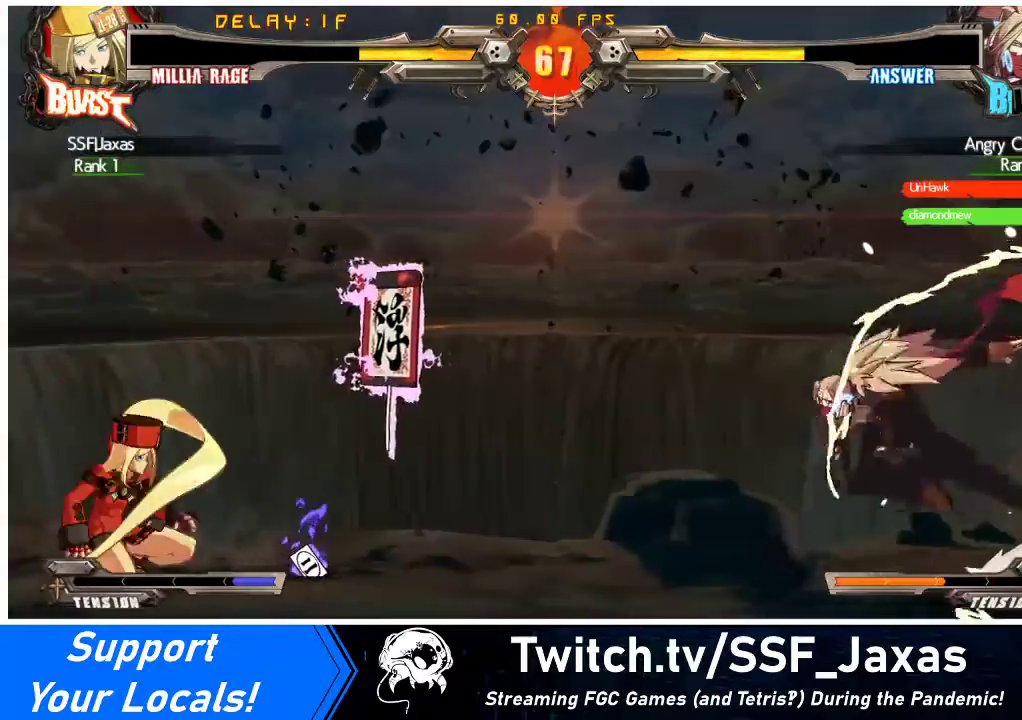
{"buttons": ["R2", "DPAD_DOWN", "DPAD_LEFT"], "events": [[433, "R2", "down"]]}
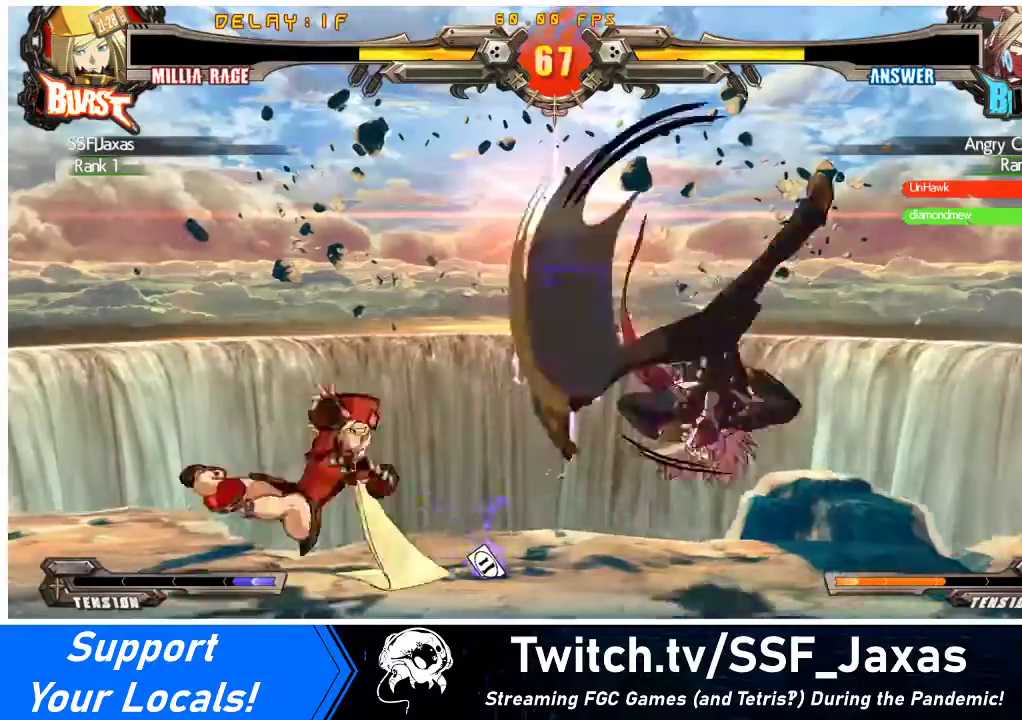
{"buttons": ["DPAD_RIGHT"], "events": [[67, "R2", "up"], [367, "DPAD_DOWN", "up"], [400, "DPAD_LEFT", "up"], [500, "DPAD_RIGHT", "down"]]}
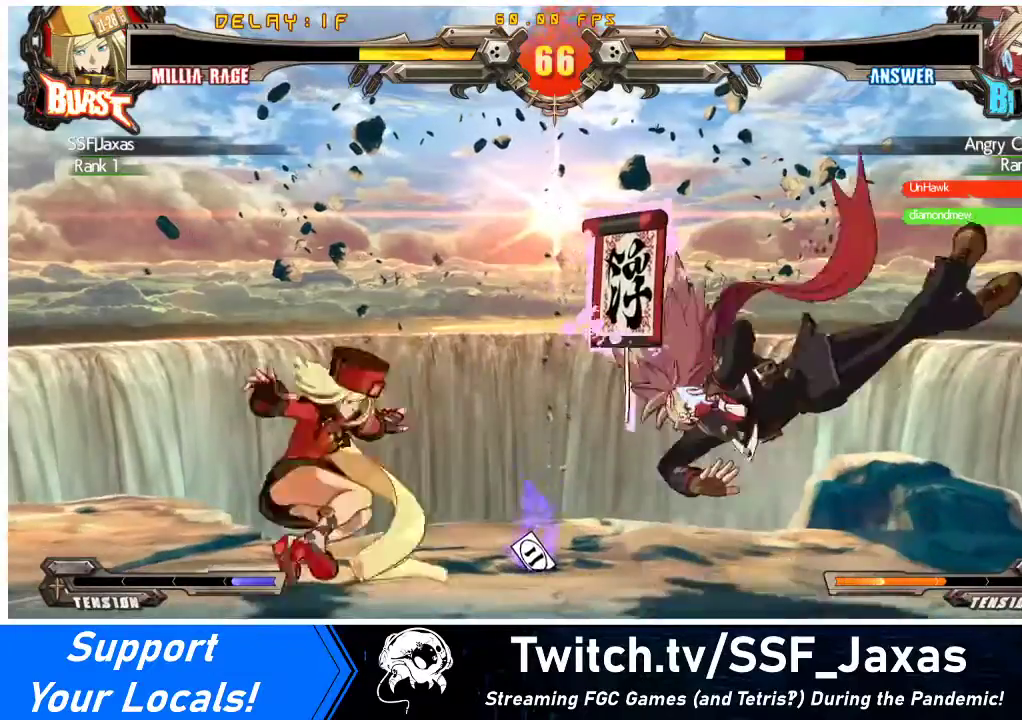
{"buttons": [], "events": [[33, "DPAD_RIGHT", "up"], [100, "DPAD_RIGHT", "down"], [167, "DPAD_DOWN", "down"], [167, "DPAD_RIGHT", "up"], [233, "DPAD_RIGHT", "down"], [267, "DPAD_DOWN", "up"], [300, "R1", "down"], [333, "DPAD_RIGHT", "up"], [333, "R1", "up"]]}
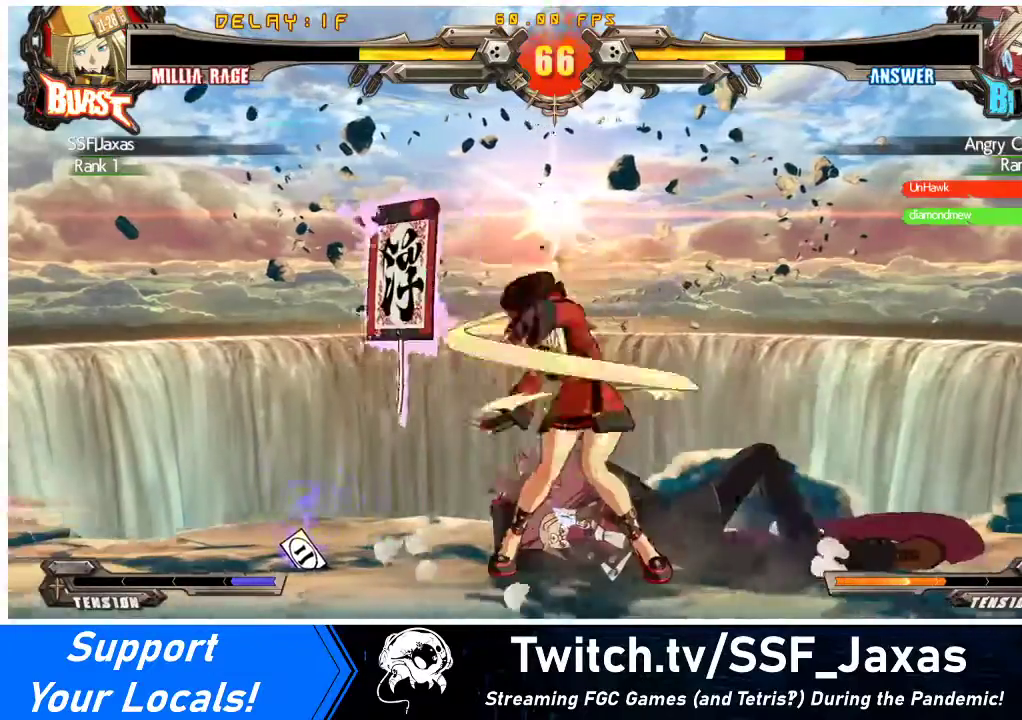
{"buttons": ["DPAD_LEFT"], "events": [[300, "DPAD_LEFT", "down"], [400, "DPAD_LEFT", "up"], [433, "DPAD_LEFT", "down"]]}
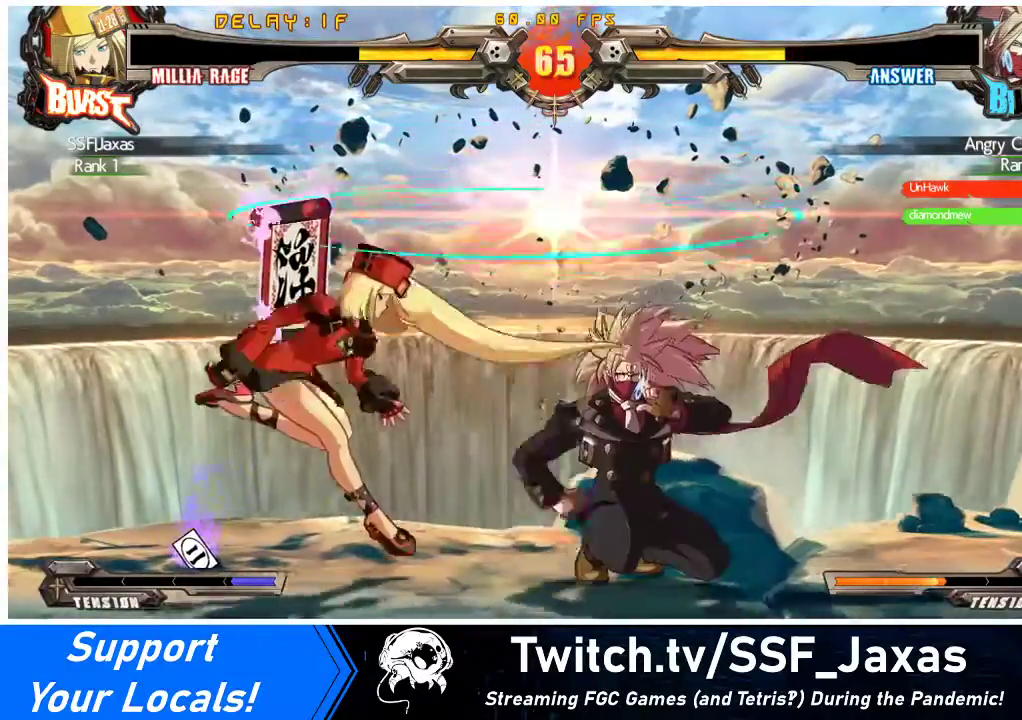
{"buttons": ["DPAD_DOWN"], "events": [[200, "DPAD_LEFT", "up"], [200, "DPAD_RIGHT", "down"], [267, "DPAD_RIGHT", "up"], [333, "DPAD_RIGHT", "down"], [433, "DPAD_DOWN", "down"], [467, "DPAD_RIGHT", "up"]]}
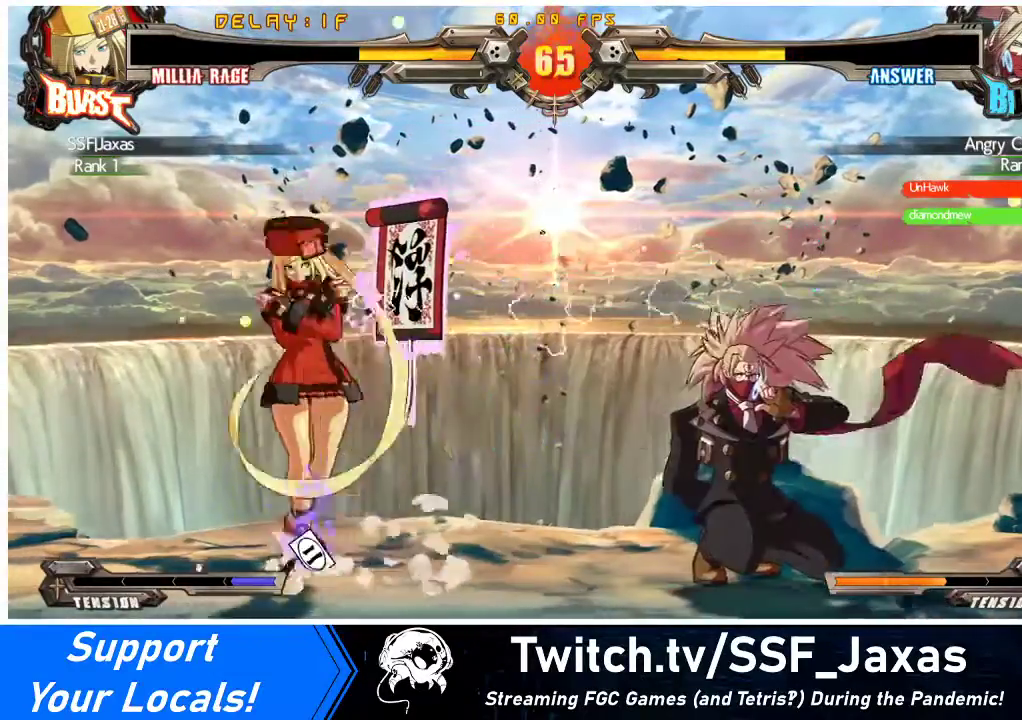
{"buttons": ["DPAD_RIGHT"], "events": [[67, "DPAD_DOWN", "up"], [100, "DPAD_LEFT", "down"], [433, "DPAD_LEFT", "up"], [433, "DPAD_RIGHT", "down"]]}
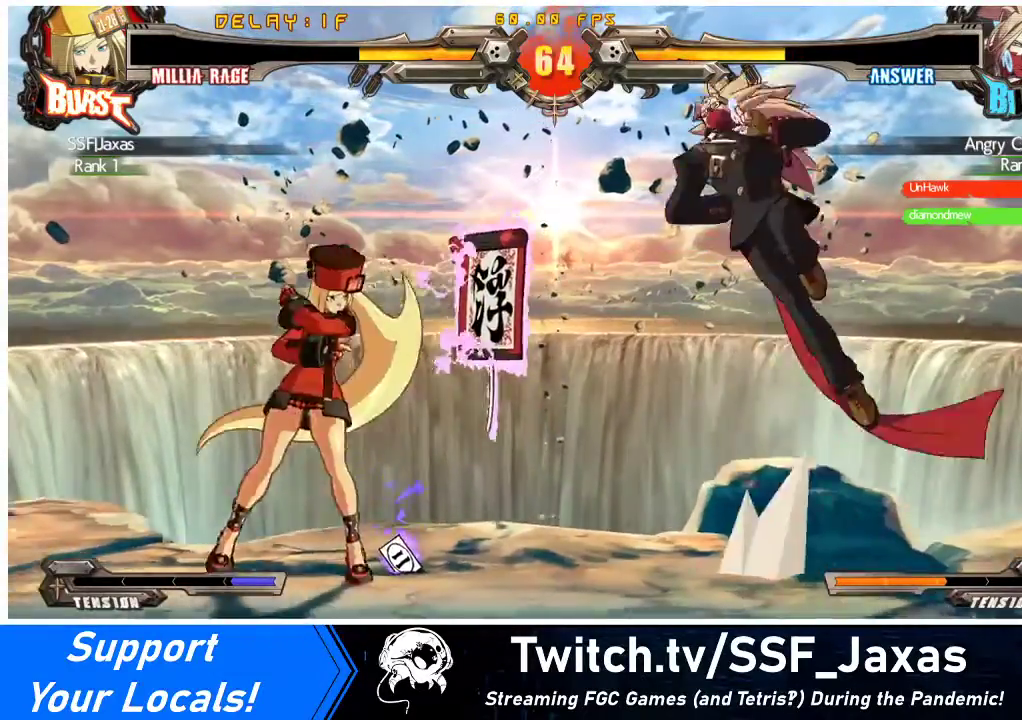
{"buttons": ["R1"], "events": [[100, "DPAD_RIGHT", "up"], [133, "DPAD_RIGHT", "down"], [400, "DPAD_RIGHT", "up"], [467, "R1", "down"]]}
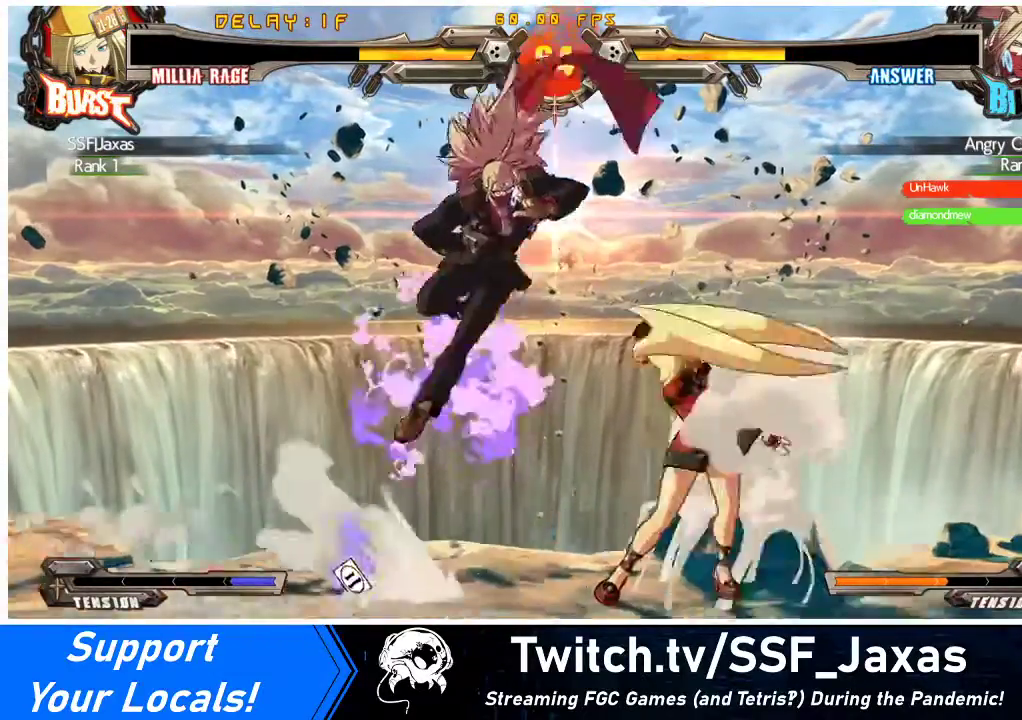
{"buttons": ["R1"], "events": [[100, "R1", "up"], [167, "DPAD_DOWN", "down"], [233, "DPAD_RIGHT", "down"], [267, "DPAD_DOWN", "up"], [300, "SQUARE", "down"], [333, "DPAD_RIGHT", "up"], [433, "SQUARE", "up"], [500, "R1", "down"]]}
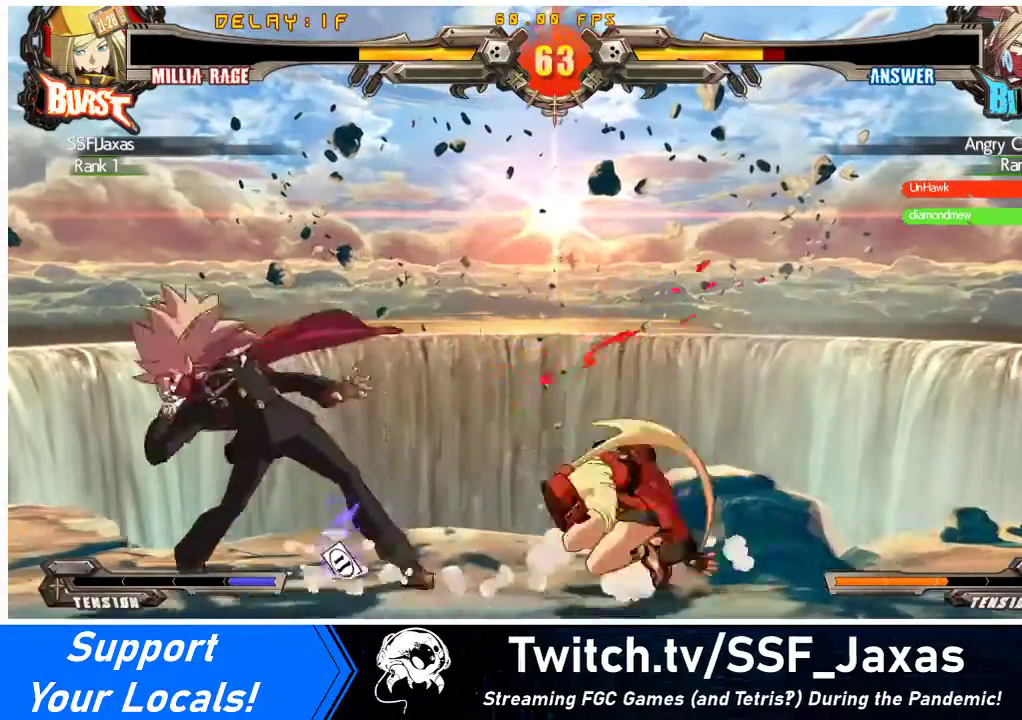
{"buttons": [], "events": [[100, "R1", "up"], [167, "R1", "down"], [267, "R1", "up"], [333, "R1", "down"], [433, "R1", "up"]]}
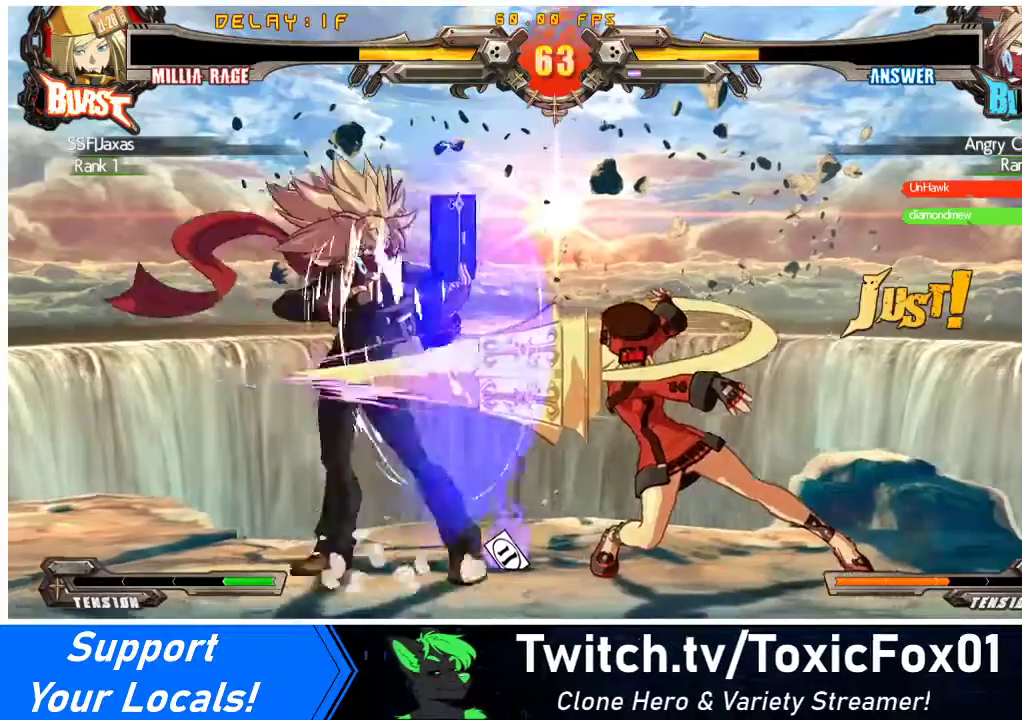
{"buttons": ["DPAD_DOWN", "DPAD_RIGHT"], "events": [[333, "DPAD_RIGHT", "down"], [400, "DPAD_DOWN", "down"]]}
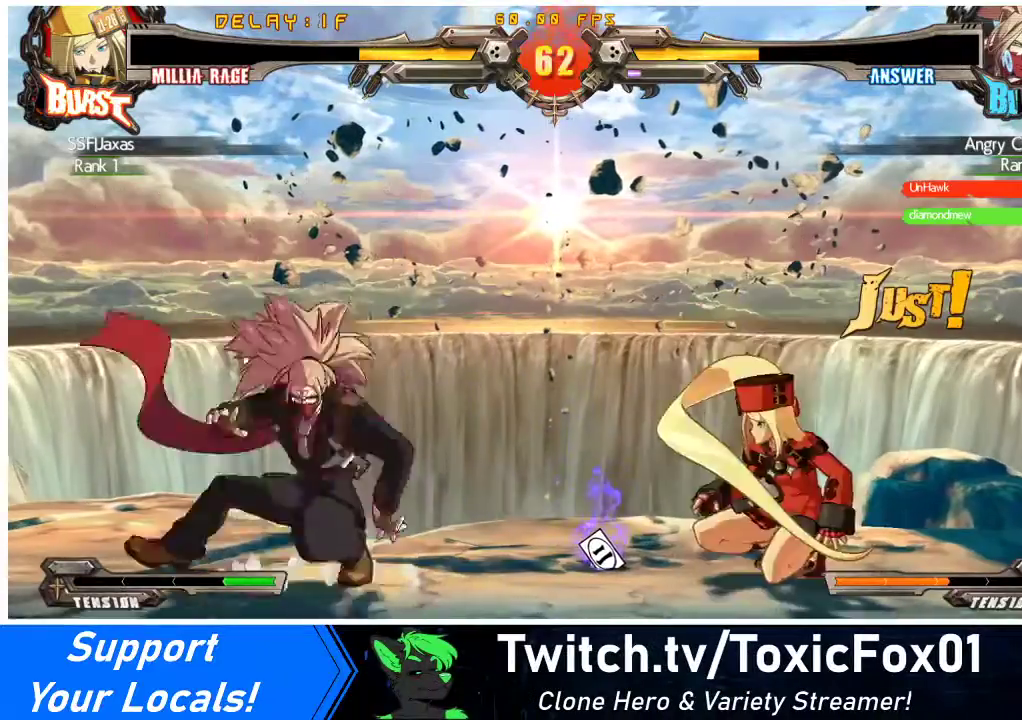
{"buttons": ["DPAD_RIGHT"], "events": [[133, "R2", "down"], [267, "R2", "up"], [500, "DPAD_DOWN", "up"]]}
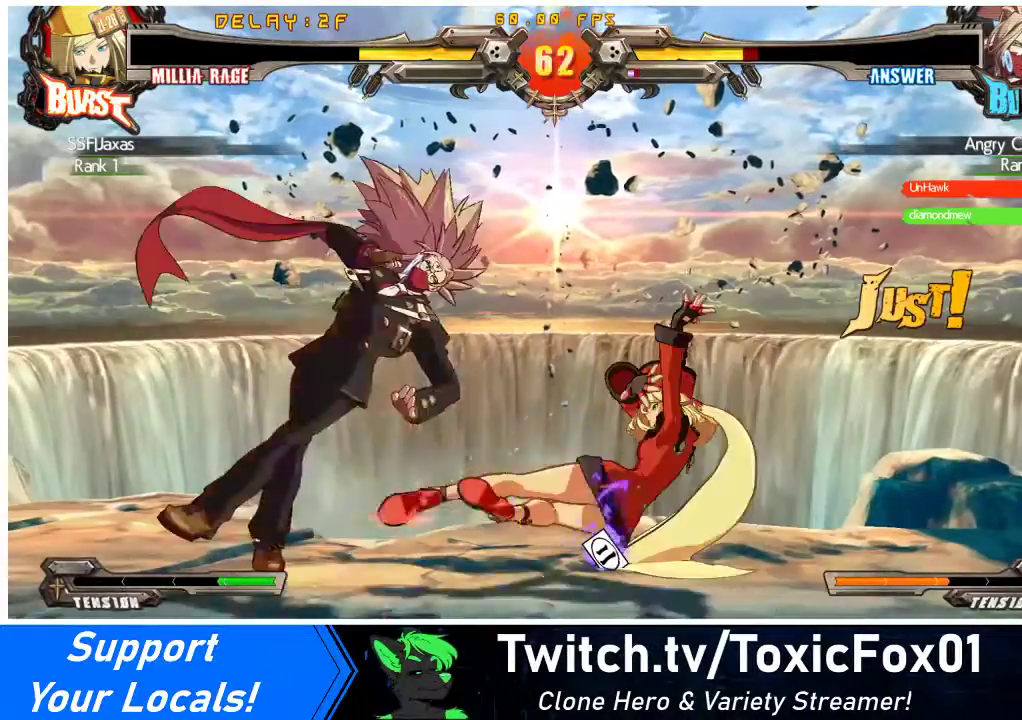
{"buttons": [], "events": [[33, "DPAD_RIGHT", "up"], [167, "DPAD_LEFT", "down"], [233, "DPAD_LEFT", "up"], [300, "DPAD_LEFT", "down"], [400, "DPAD_DOWN", "down"], [400, "DPAD_LEFT", "up"], [500, "DPAD_DOWN", "up"]]}
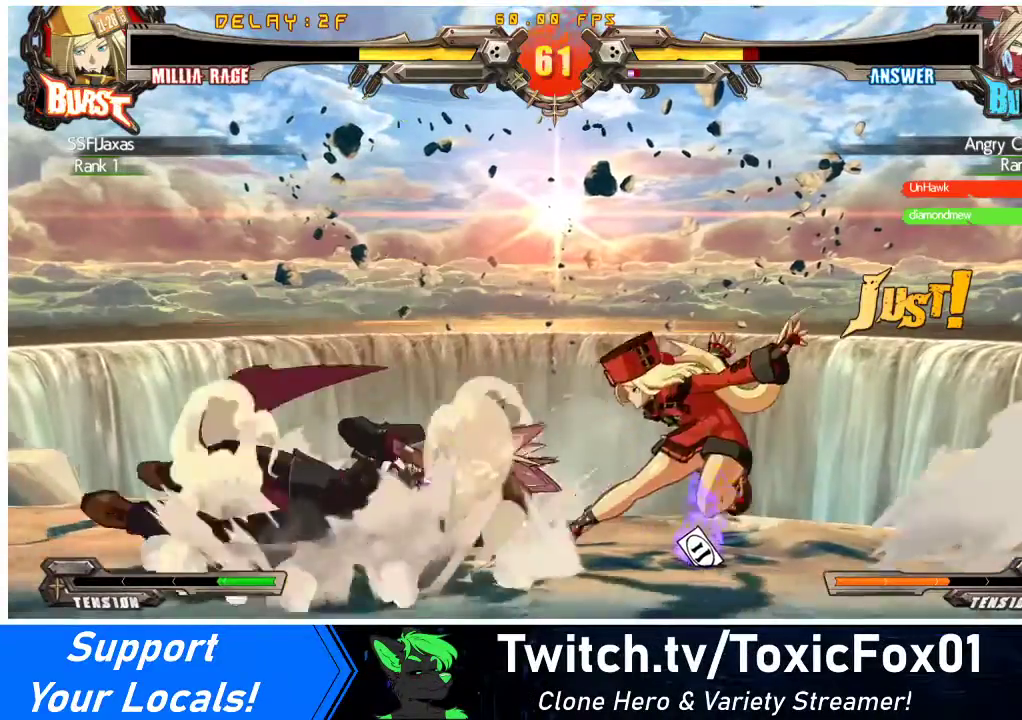
{"buttons": [], "events": [[200, "DPAD_RIGHT", "down"], [367, "DPAD_LEFT", "down"], [367, "DPAD_RIGHT", "up"], [467, "DPAD_LEFT", "up"]]}
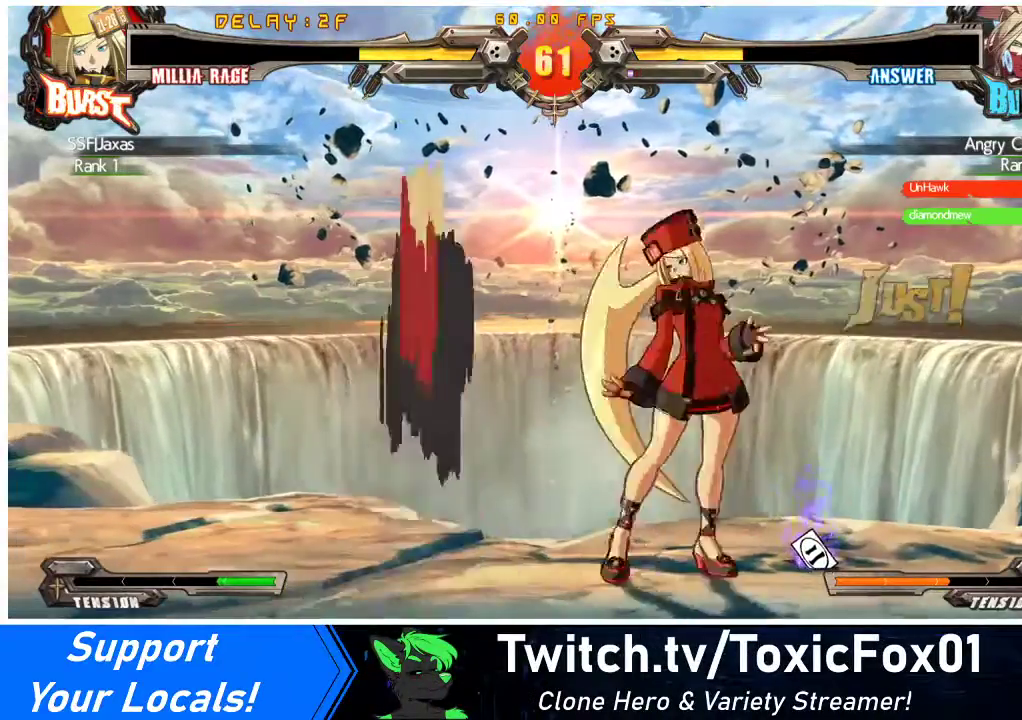
{"buttons": ["TRIANGLE"], "events": [[33, "DPAD_LEFT", "down"], [133, "DPAD_DOWN", "down"], [167, "DPAD_LEFT", "up"], [167, "SQUARE", "down"], [200, "DPAD_DOWN", "up"], [267, "SQUARE", "up"], [400, "TRIANGLE", "down"]]}
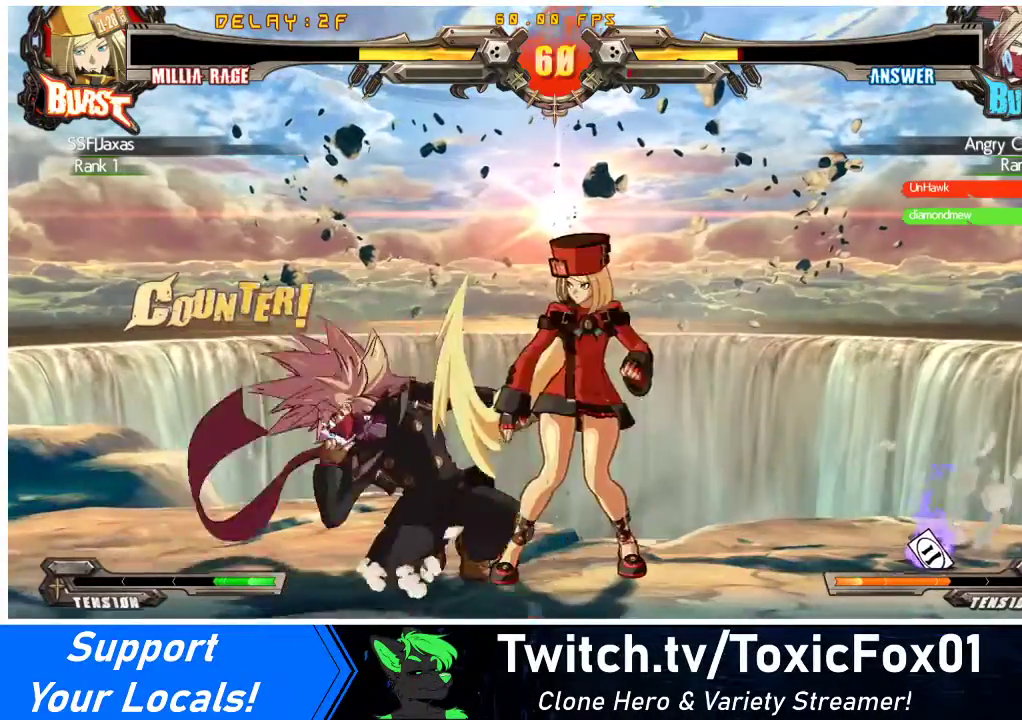
{"buttons": ["R1", "DPAD_DOWN", "DPAD_LEFT"], "events": [[33, "DPAD_DOWN", "down"], [33, "DPAD_LEFT", "down"], [33, "TRIANGLE", "up"], [433, "R1", "down"]]}
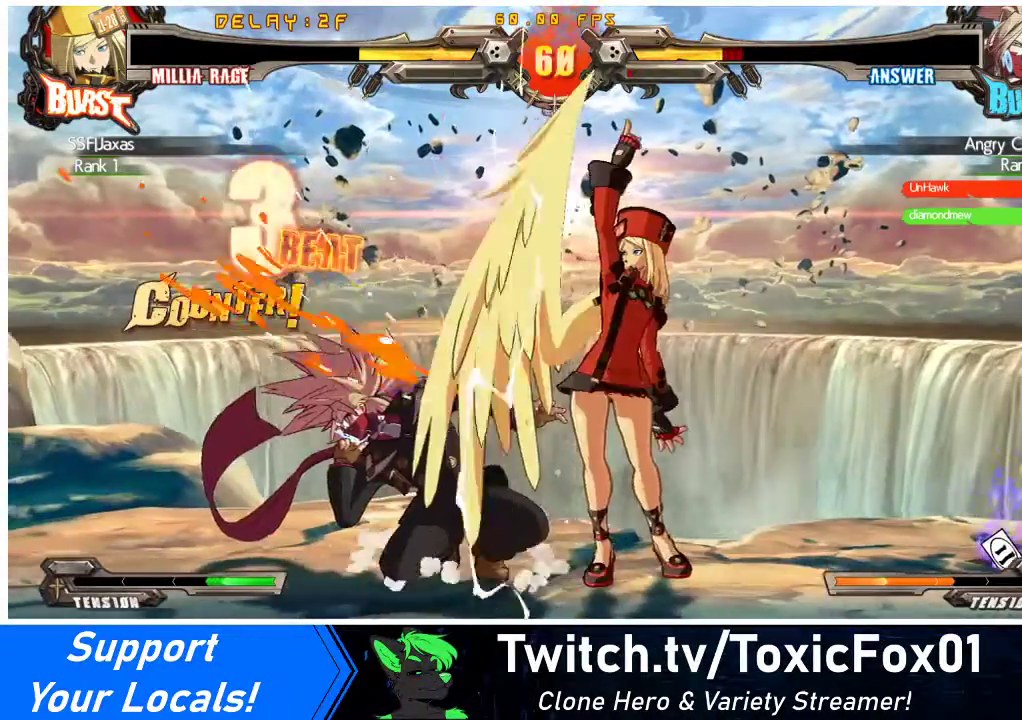
{"buttons": ["DPAD_LEFT"], "events": [[100, "DPAD_DOWN", "up"], [100, "R1", "up"], [300, "DPAD_UP", "down"], [467, "DPAD_UP", "up"]]}
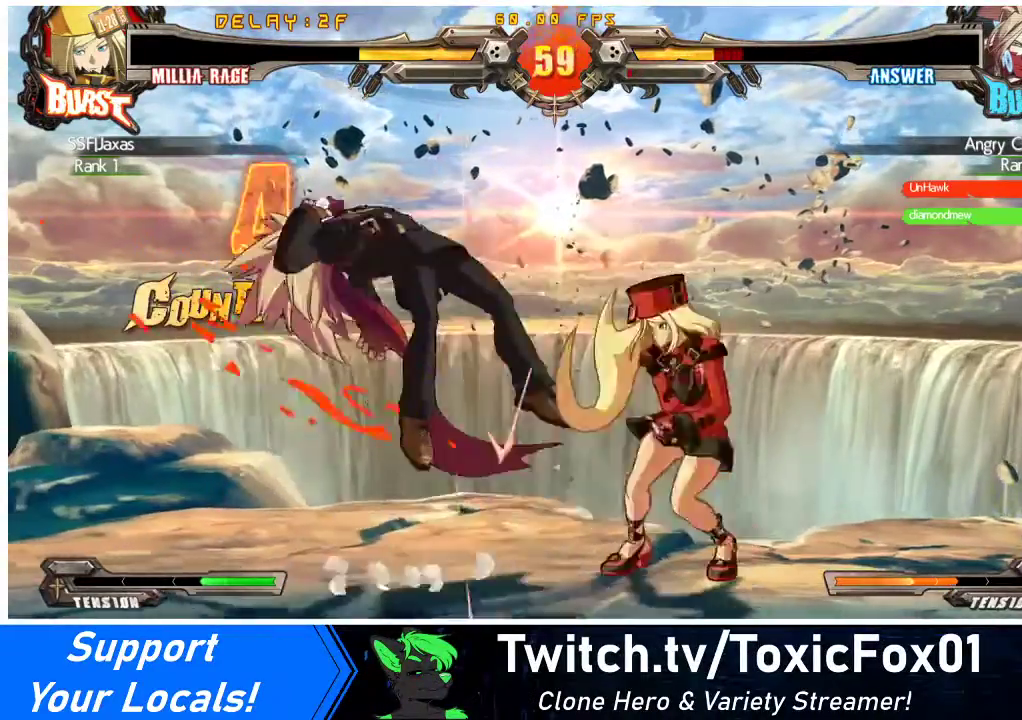
{"buttons": [], "events": [[67, "TRIANGLE", "down"], [167, "TRIANGLE", "up"], [267, "R2", "down"], [467, "DPAD_LEFT", "up"], [467, "R2", "up"]]}
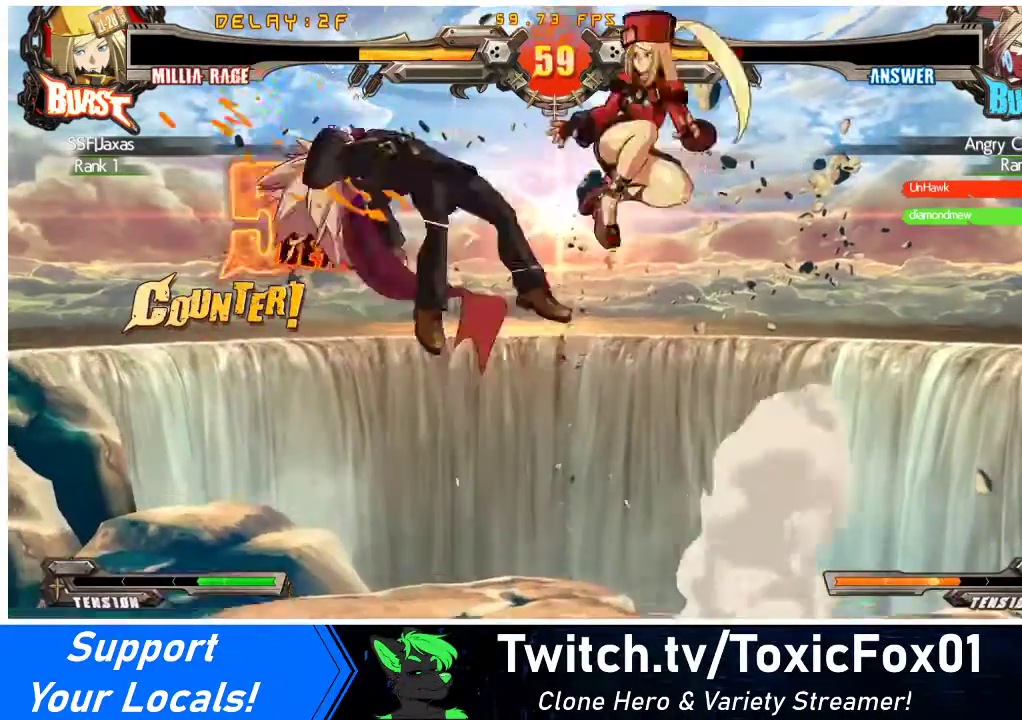
{"buttons": ["R1"], "events": [[267, "DPAD_LEFT", "down"], [300, "DPAD_UP", "down"], [333, "DPAD_LEFT", "up"], [367, "DPAD_UP", "up"], [400, "DPAD_LEFT", "down"], [500, "DPAD_LEFT", "up"], [500, "R1", "down"]]}
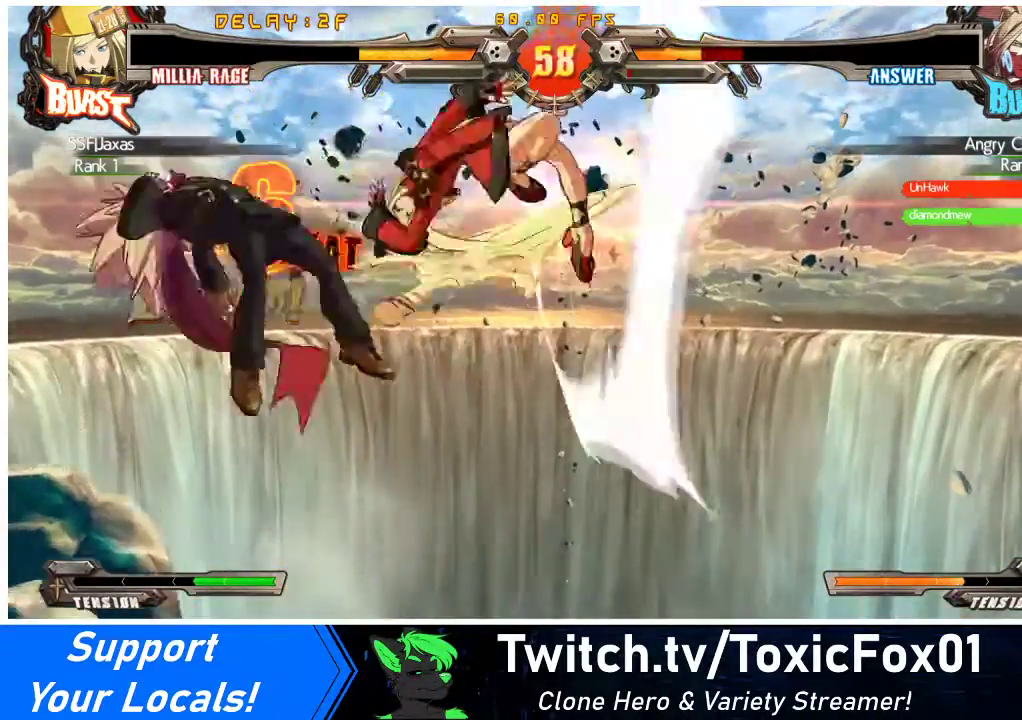
{"buttons": [], "events": [[100, "DPAD_DOWN", "down"], [100, "R1", "up"], [133, "DPAD_RIGHT", "down"], [200, "DPAD_DOWN", "up"], [267, "DPAD_RIGHT", "up"], [267, "R1", "down"], [400, "R1", "up"]]}
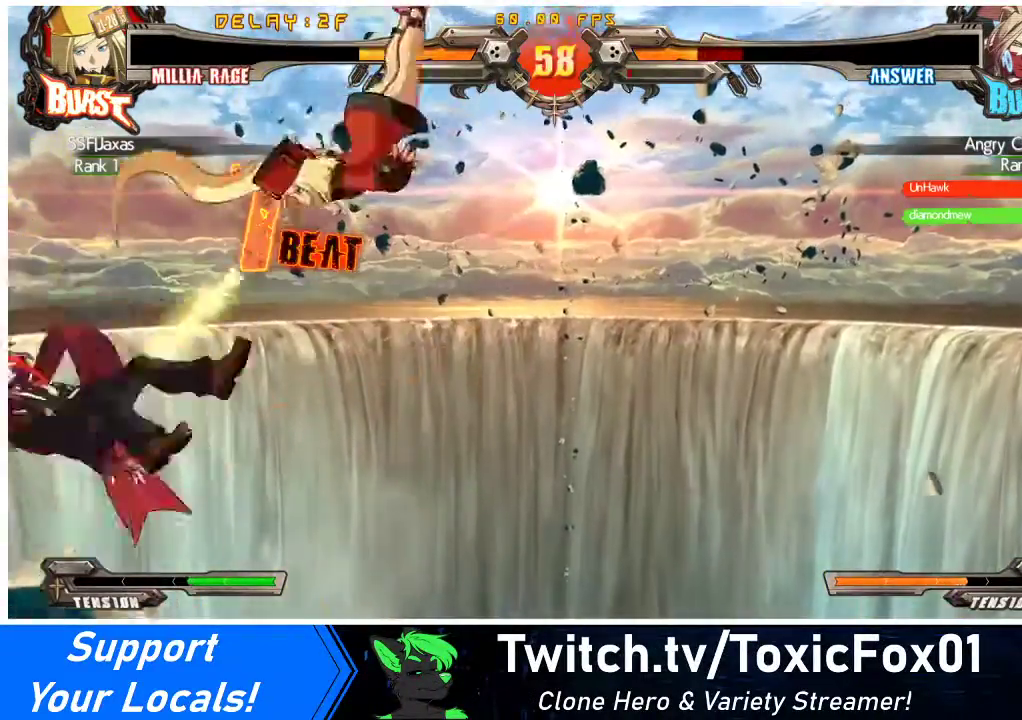
{"buttons": ["DPAD_DOWN"], "events": [[400, "DPAD_DOWN", "down"]]}
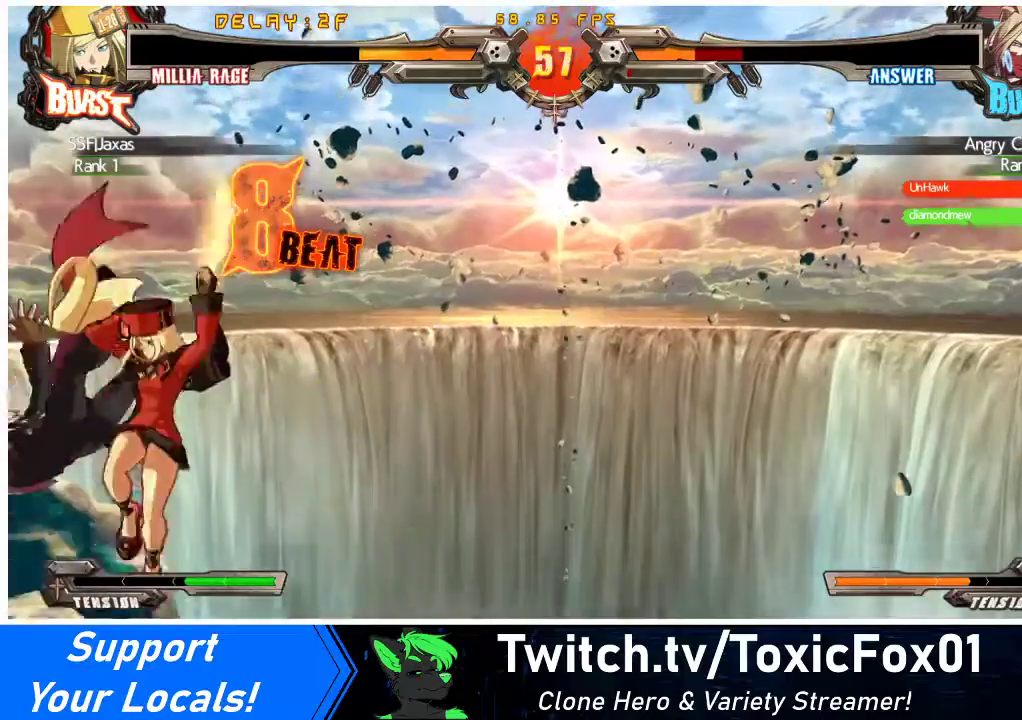
{"buttons": [], "events": [[33, "DPAD_LEFT", "down"], [67, "DPAD_DOWN", "up"], [167, "R1", "down"], [267, "DPAD_LEFT", "up"], [300, "R1", "up"]]}